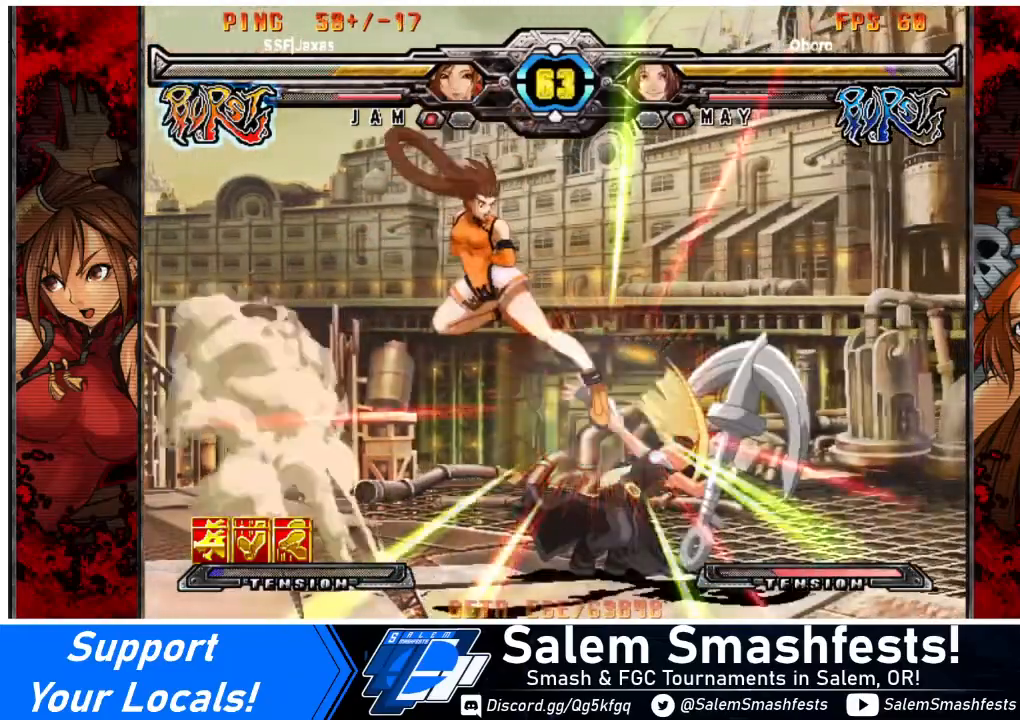
Gameplay with a controller (arcade stick); each line is a JSON object with the inputs held at the frame after it. "events" lists button and stick changes between this image and that frame as [ms after this image, input, new state], when the widget could be followed in between. Not read: L3 R3 other_buttons.
{"buttons": [], "events": [[267, "CIRCLE", "down"], [367, "CIRCLE", "up"]]}
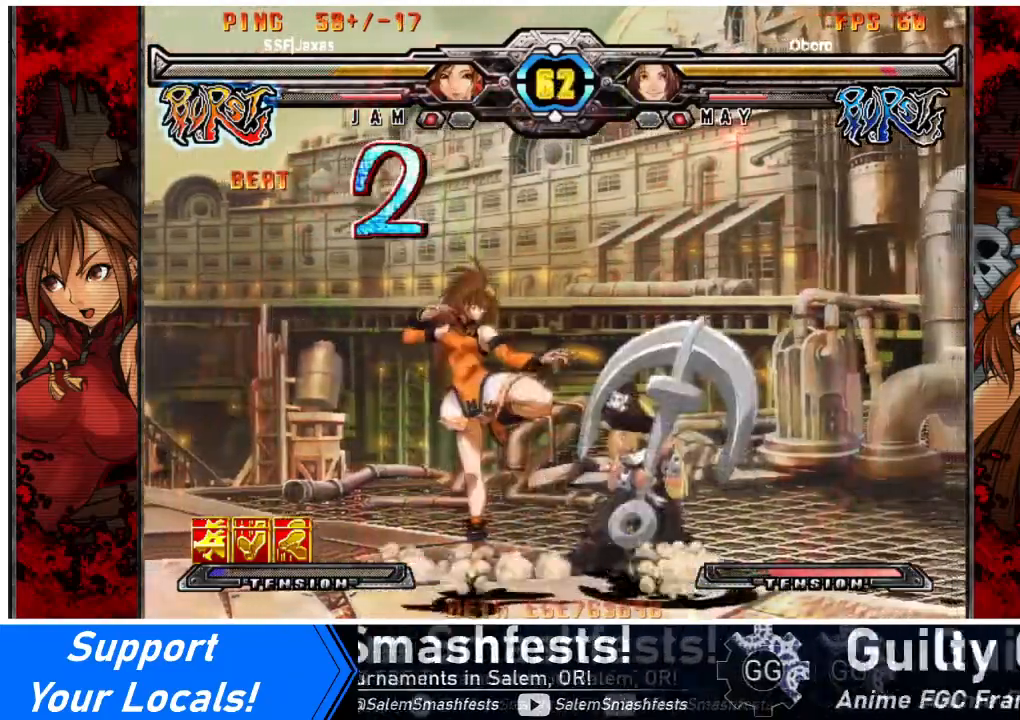
{"buttons": [], "events": [[34, "SQUARE", "down"], [167, "SQUARE", "up"], [201, "TRIANGLE", "down"], [368, "TRIANGLE", "up"]]}
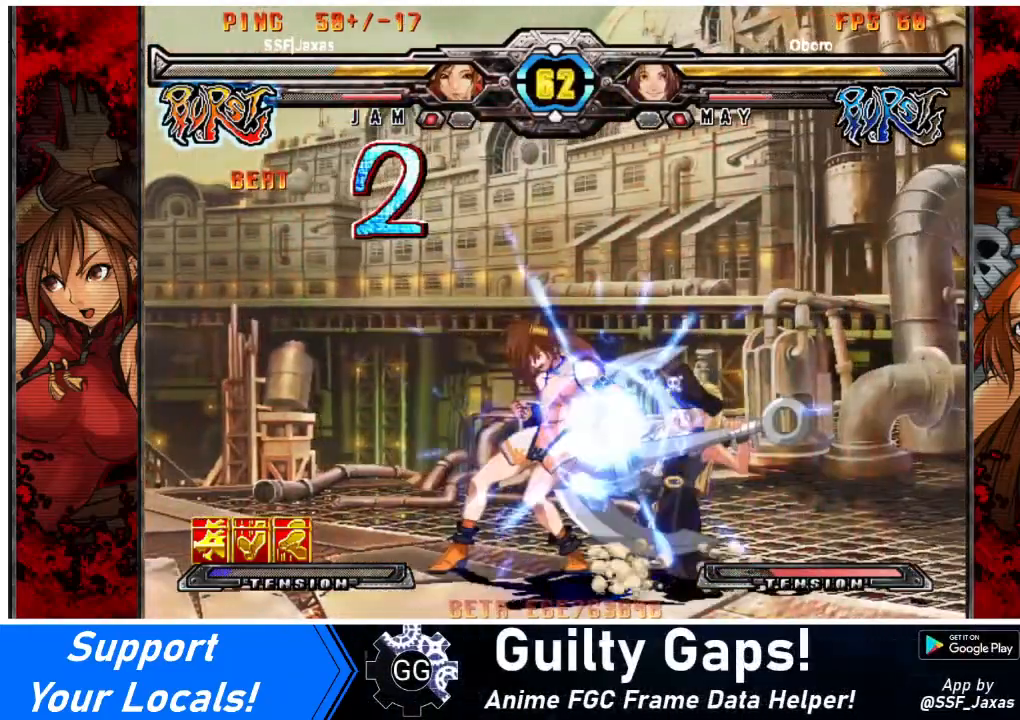
{"buttons": ["R1", "DPAD_RIGHT"], "events": [[167, "DPAD_RIGHT", "down"], [267, "R1", "down"], [400, "R1", "up"], [434, "R1", "down"]]}
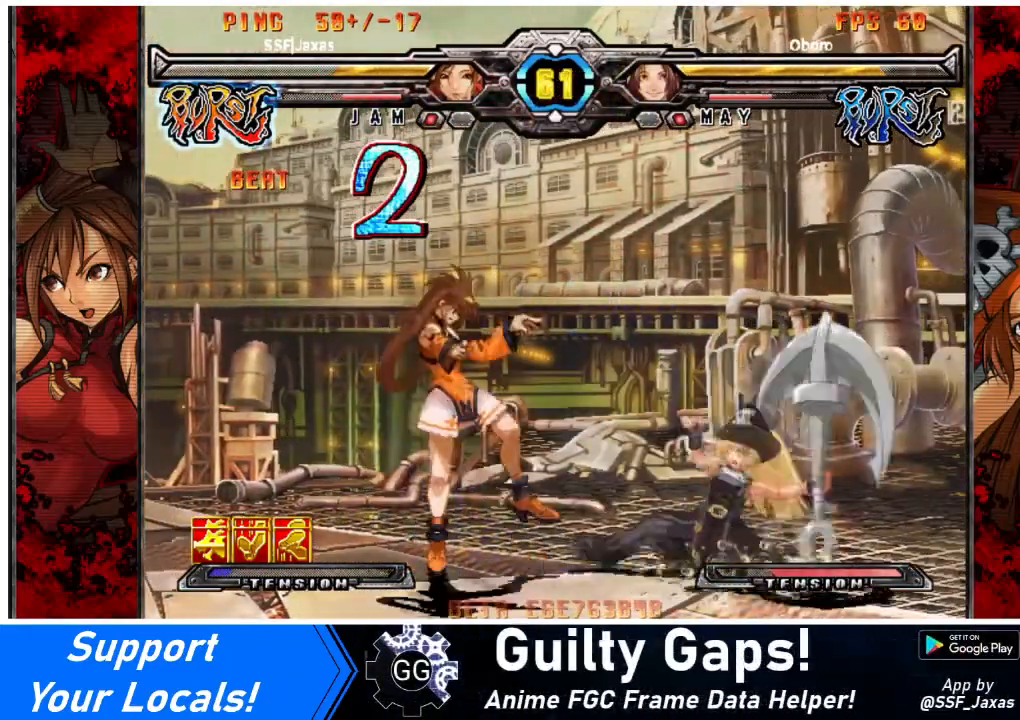
{"buttons": [], "events": [[67, "R1", "up"], [301, "R1", "down"], [334, "DPAD_RIGHT", "up"], [468, "R1", "up"]]}
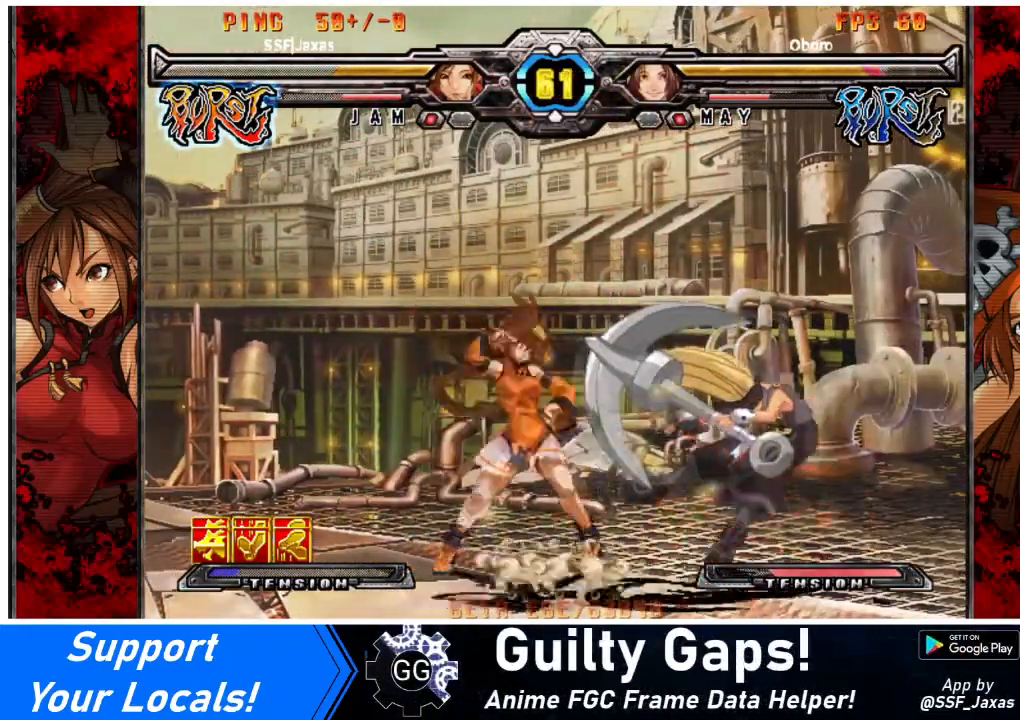
{"buttons": ["R2", "DPAD_RIGHT"], "events": [[367, "DPAD_DOWN", "down"], [467, "DPAD_RIGHT", "down"], [467, "R2", "down"], [500, "DPAD_DOWN", "up"]]}
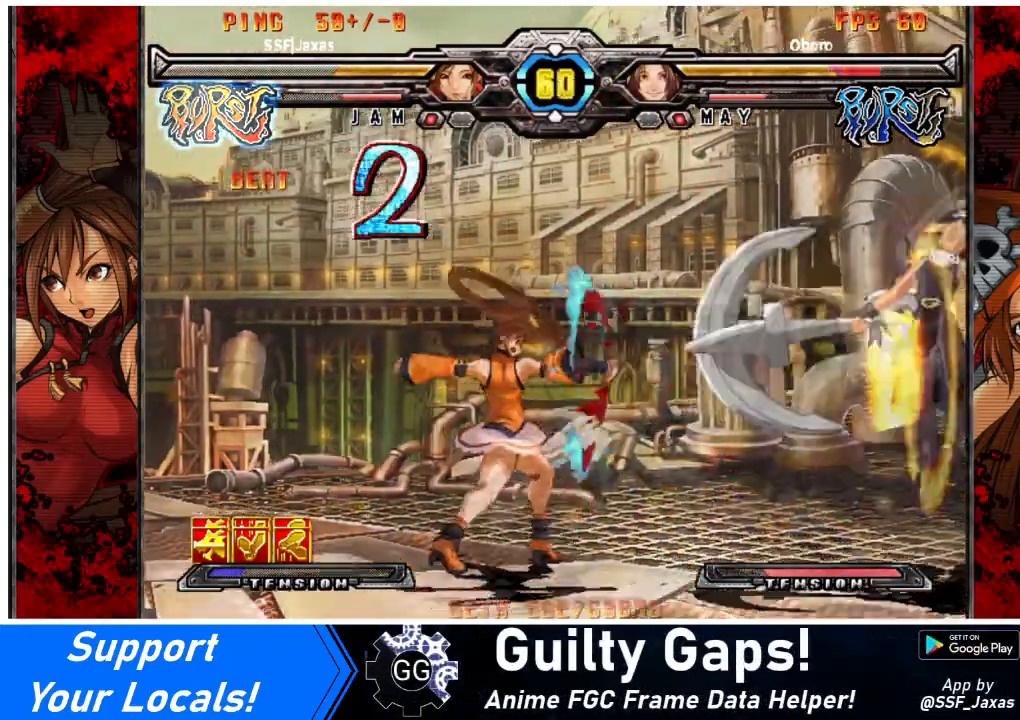
{"buttons": ["DPAD_RIGHT"], "events": [[34, "R2", "up"], [67, "DPAD_RIGHT", "up"], [501, "DPAD_RIGHT", "down"]]}
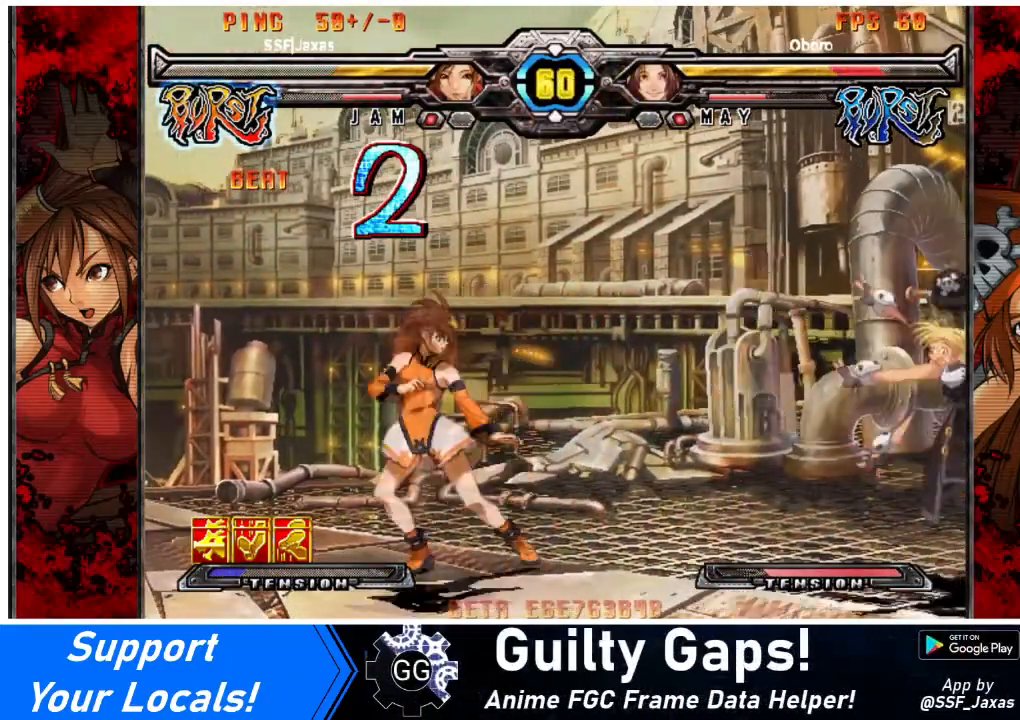
{"buttons": ["DPAD_LEFT"], "events": [[67, "DPAD_RIGHT", "up"], [100, "DPAD_RIGHT", "down"], [367, "DPAD_RIGHT", "up"], [467, "DPAD_LEFT", "down"]]}